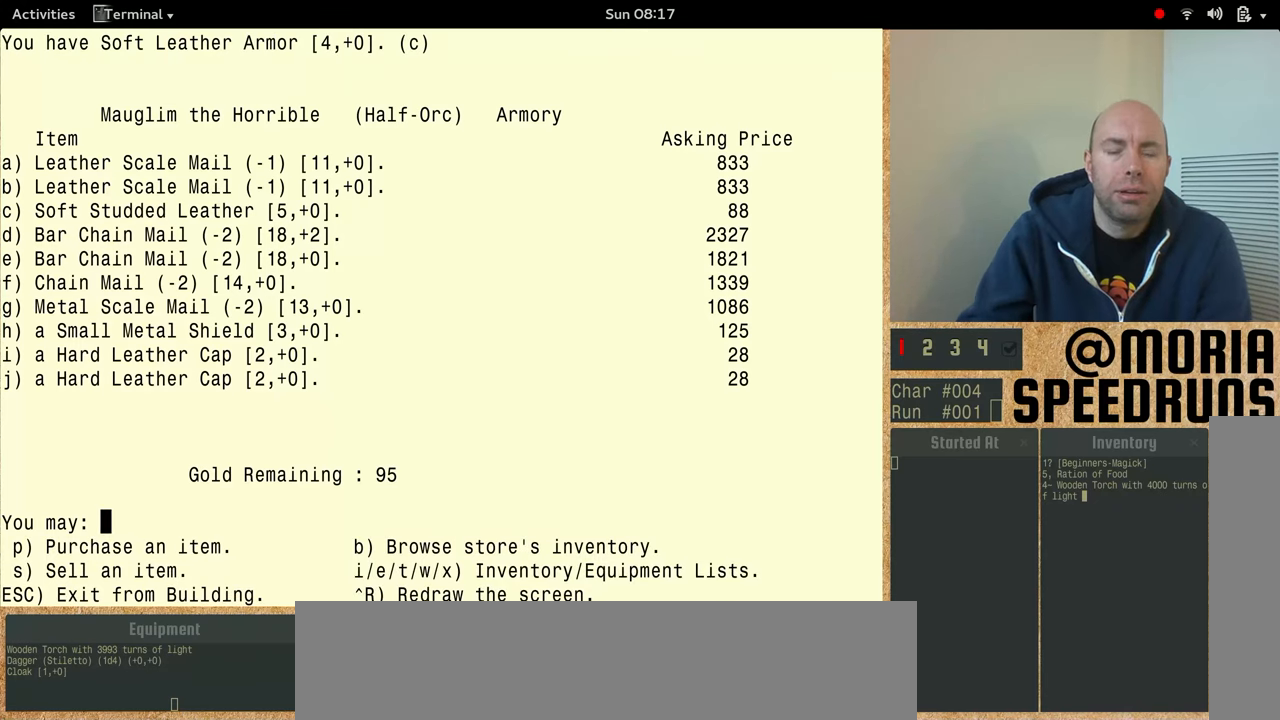
Gameplay with keyboard; each line is a JSON object with the keys held at the frame after it. "events" lists presses ("down") and releases ("up") of "alt", "ctrl" and "shift" between this image and that frame as [ms after this image, input, new state], when the widget could be followed in between. No other keys are recorded. Mouse input is not recorded. Not read: other_keys.
{"keys": ["shift"], "events": [[200, "shift", "down"]]}
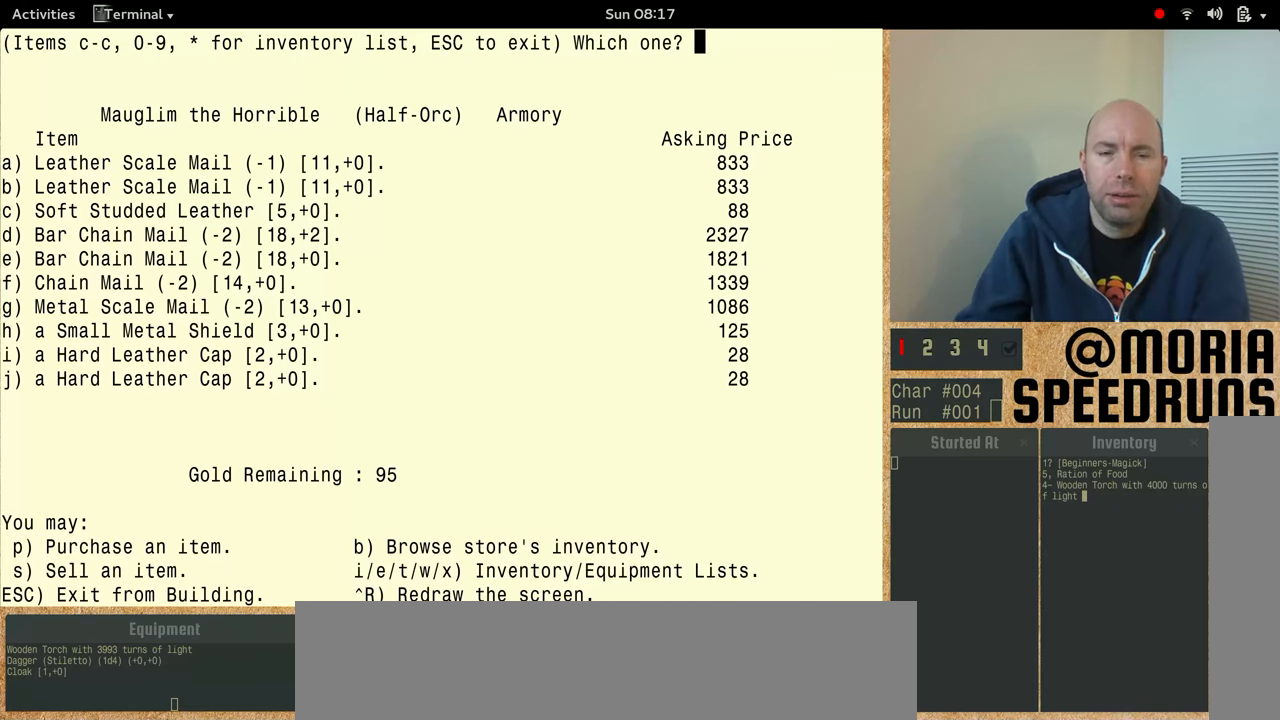
{"keys": ["shift"], "events": []}
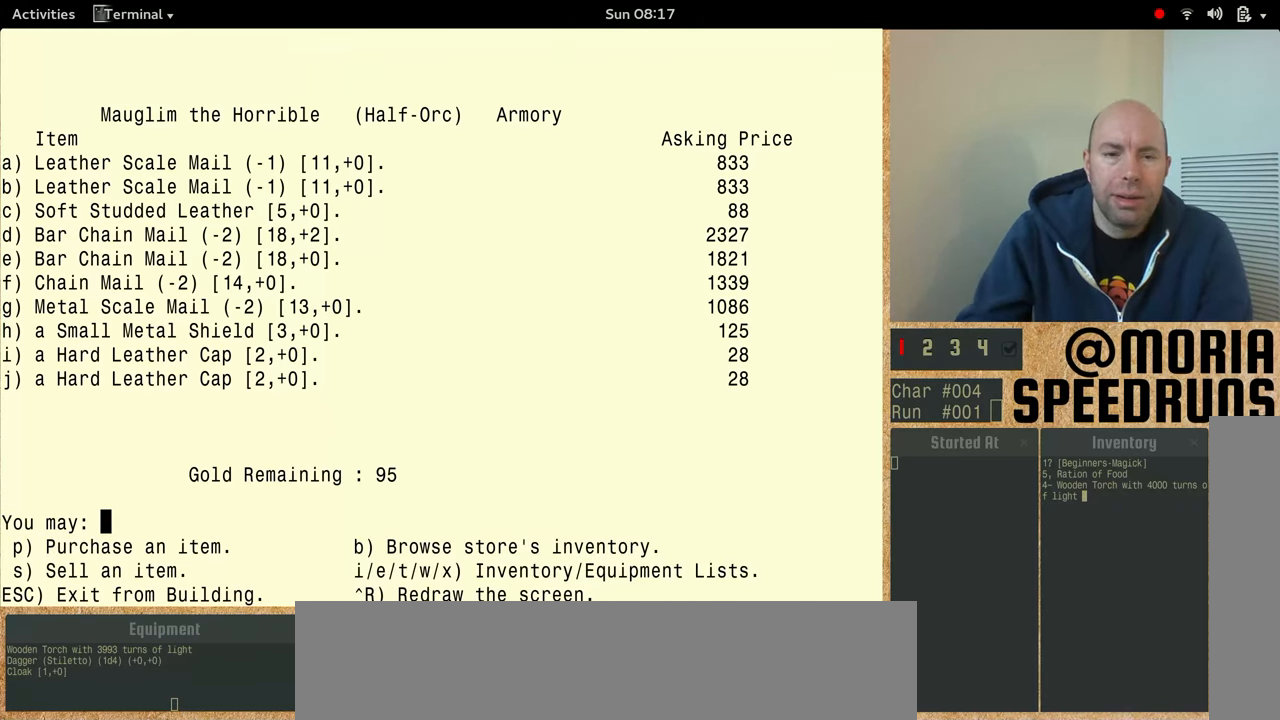
{"keys": [], "events": [[333, "shift", "up"]]}
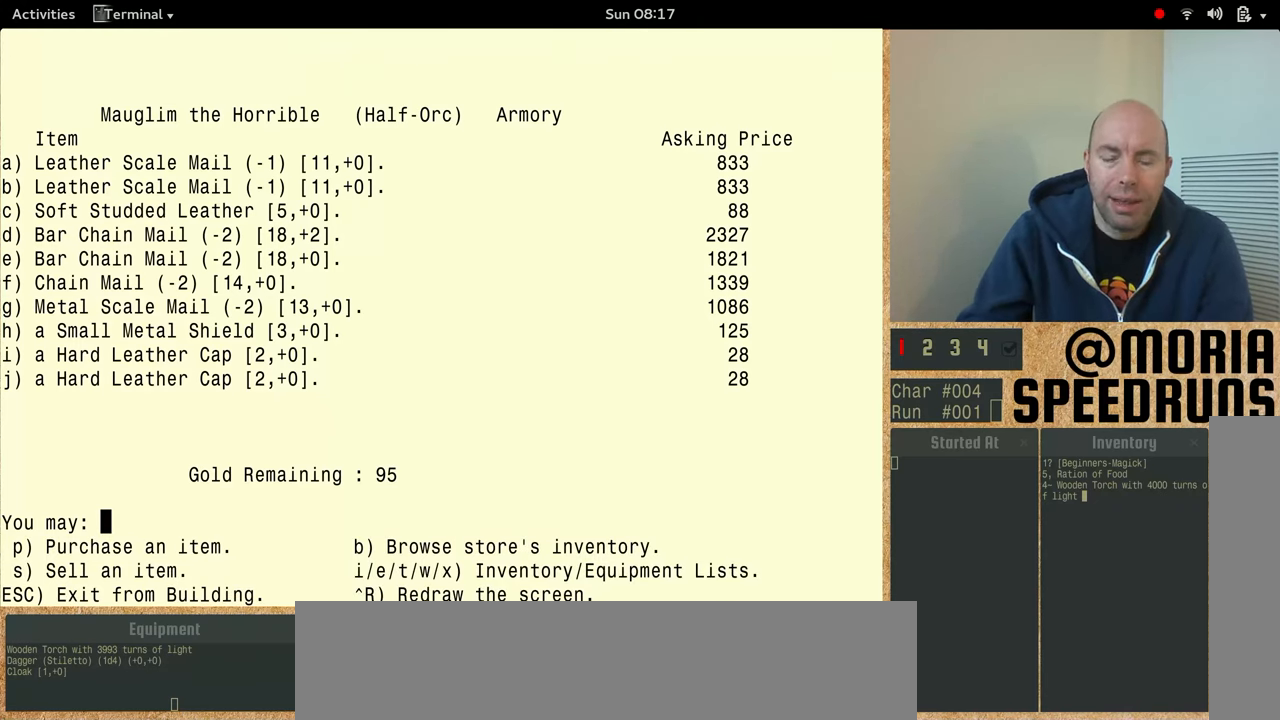
{"keys": ["shift"], "events": [[466, "shift", "down"]]}
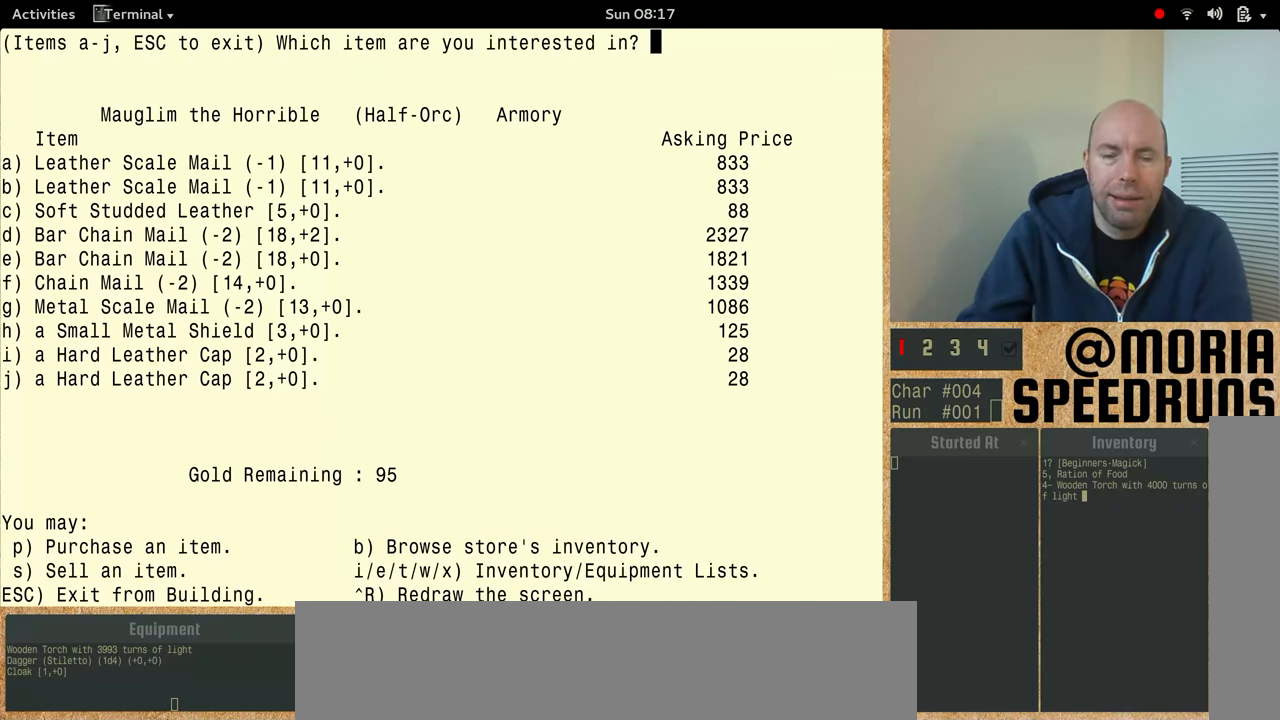
{"keys": ["shift"], "events": []}
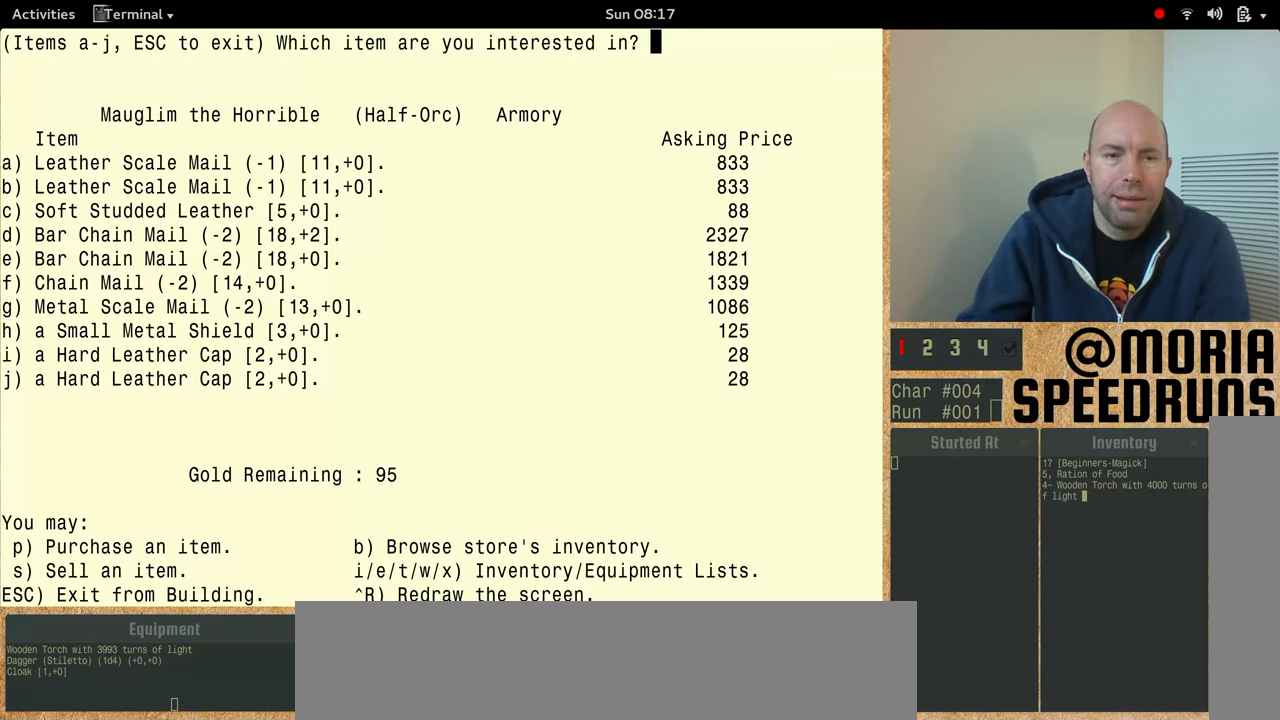
{"keys": [], "events": [[200, "shift", "up"]]}